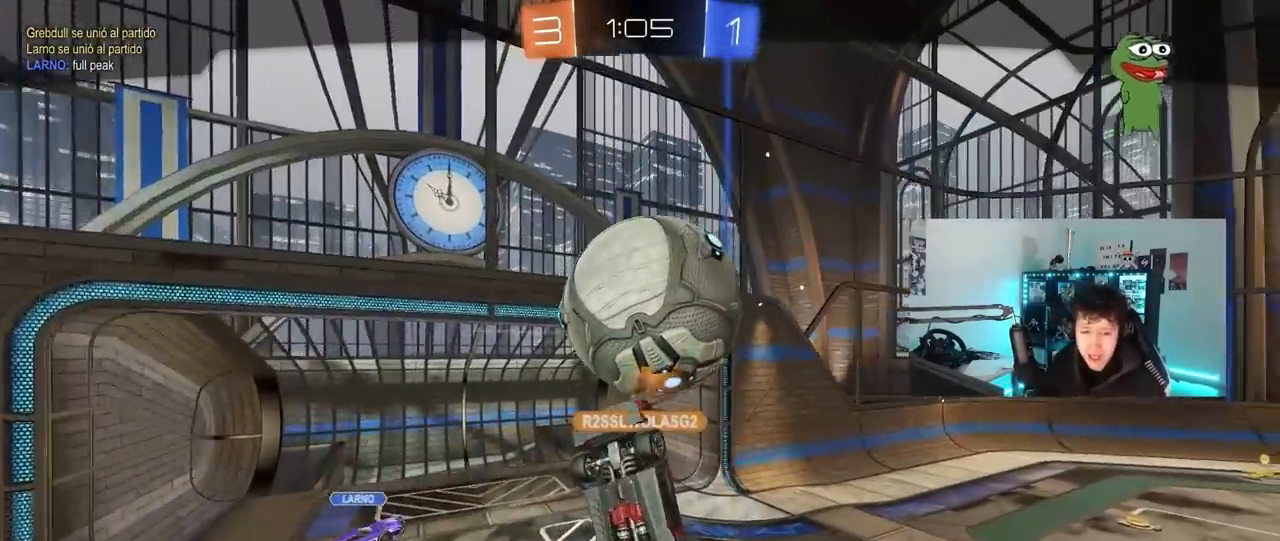
Gameplay with keyboard and mouse; each line is a JSON object with the keys and mouse buttons held at the frame after it. "events" lists presses ("down") and releases ("up") of "1", "2", "3", "4", "5", "a", "alt", "c", "caps_lock", "ctrl", "d", "e", "f", "g", "q", "r", "s", "shift", "space", "t", "tab", "v", "w", "x", "z", "mouse_left", "mouse_wheel" and "mouse_right" between this image and that frame as [ms after this image, input, new state], when the widget could be followed in between. "mouse_left", "mouse_wheel", "mouse_right" = the "left", "wheel", "right" buttons of the "mouse" list. No other keys are recorded. "wheel" means that the mouse wheel is clicked or scrolled. "mouse_move" is the direction in which the mouse moves at that frame (one of eight, or "still"), when it could be read.
{"keys": [], "mouse": [], "mouse_move": "up", "events": []}
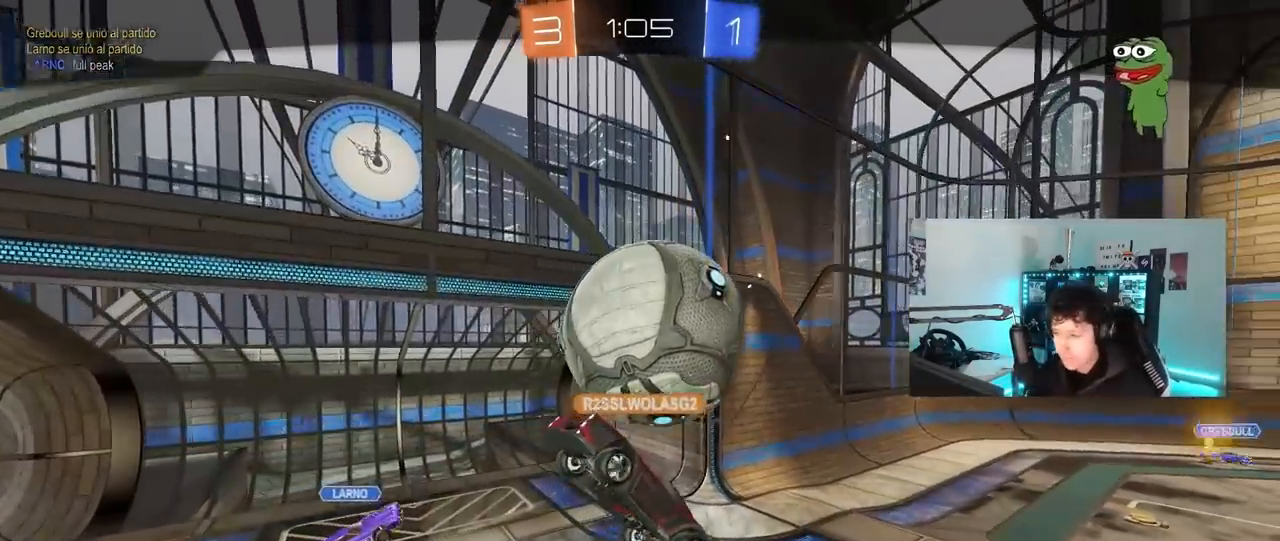
{"keys": [], "mouse": [], "mouse_move": "down-left", "events": []}
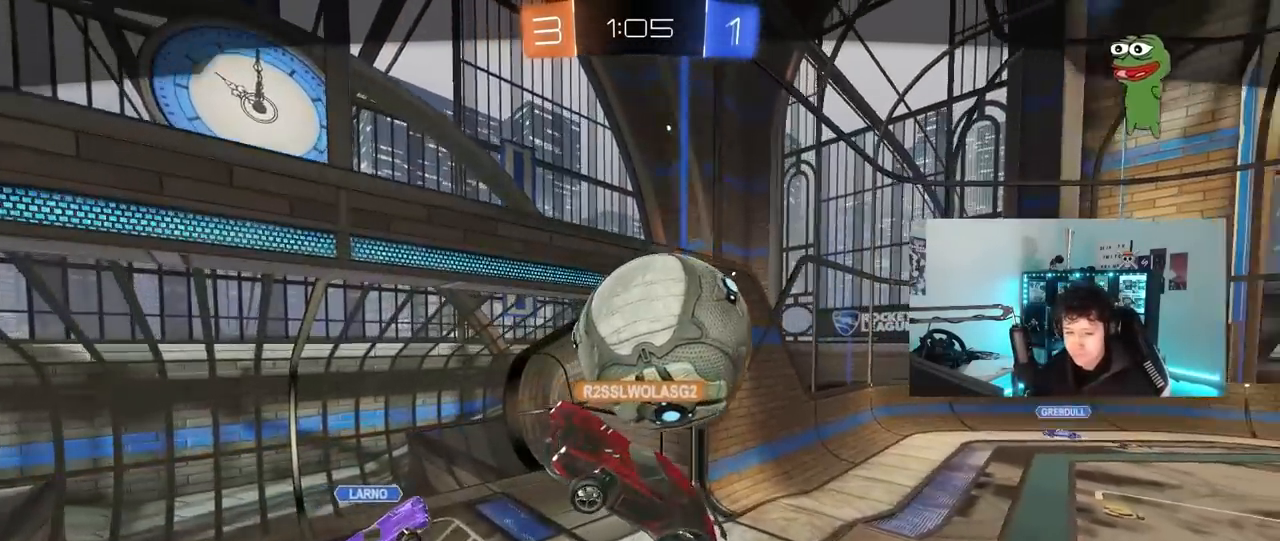
{"keys": [], "mouse": [], "mouse_move": "still", "events": []}
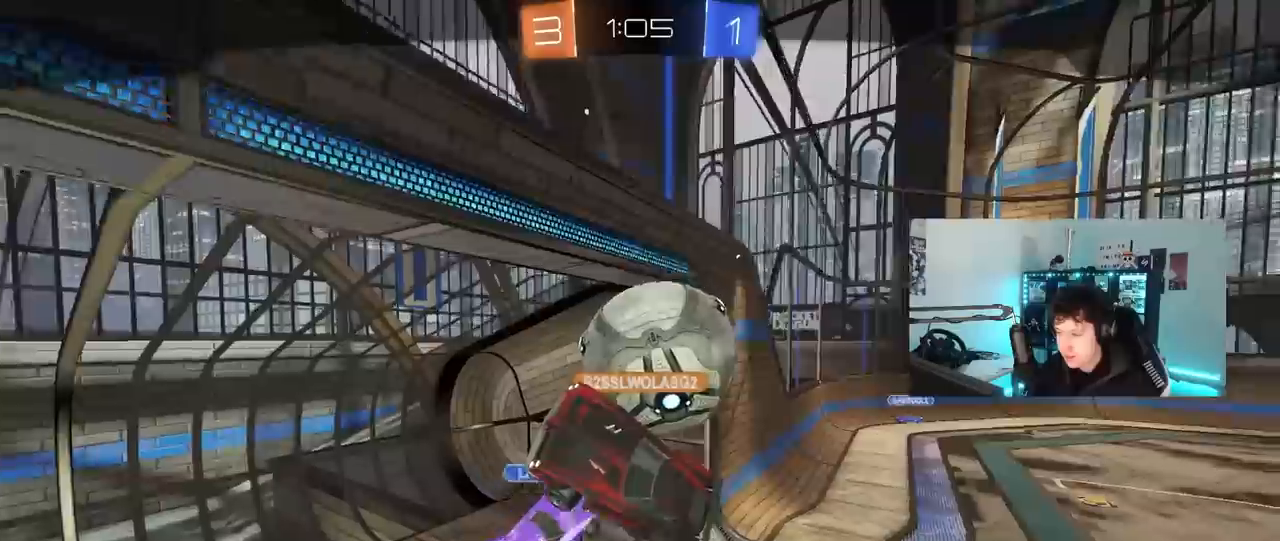
{"keys": [], "mouse": [], "mouse_move": "still", "events": []}
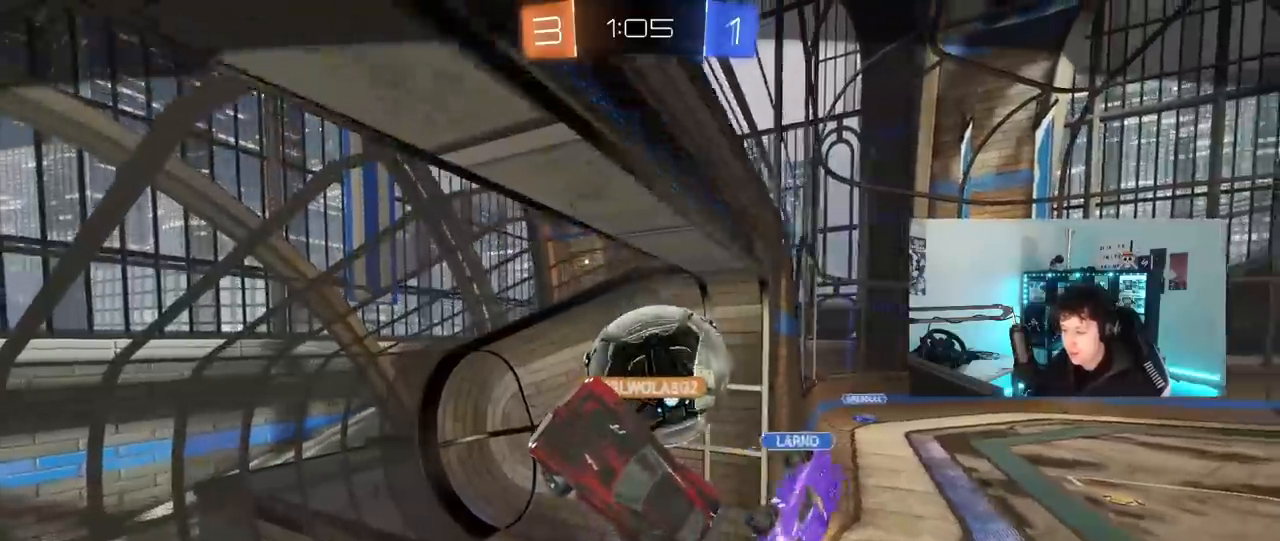
{"keys": [], "mouse": [], "mouse_move": "still", "events": []}
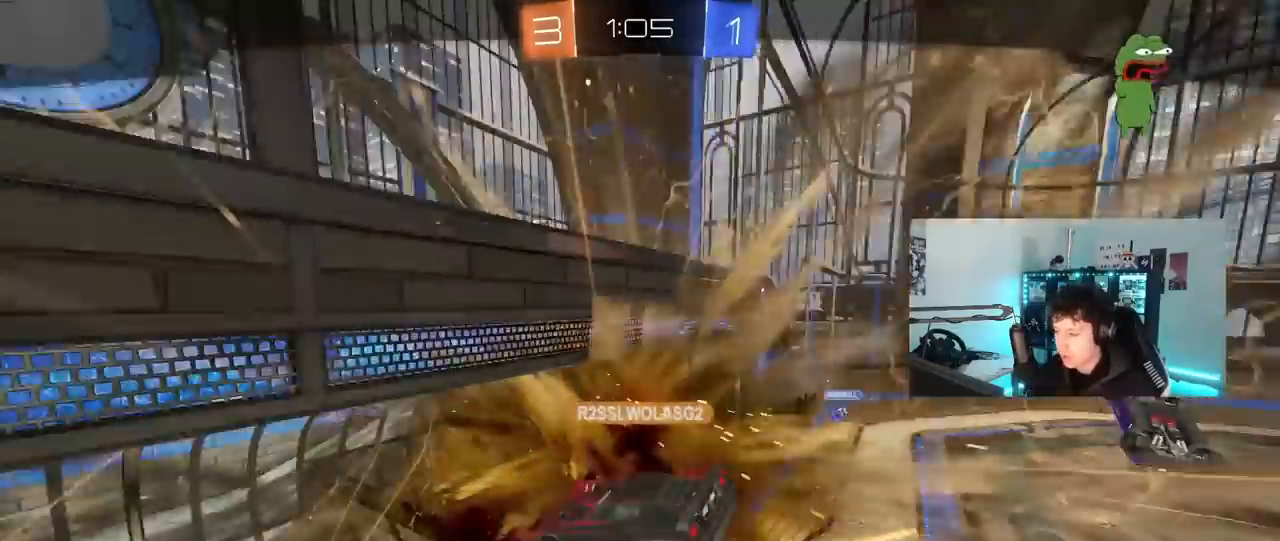
{"keys": [], "mouse": [], "mouse_move": "still", "events": []}
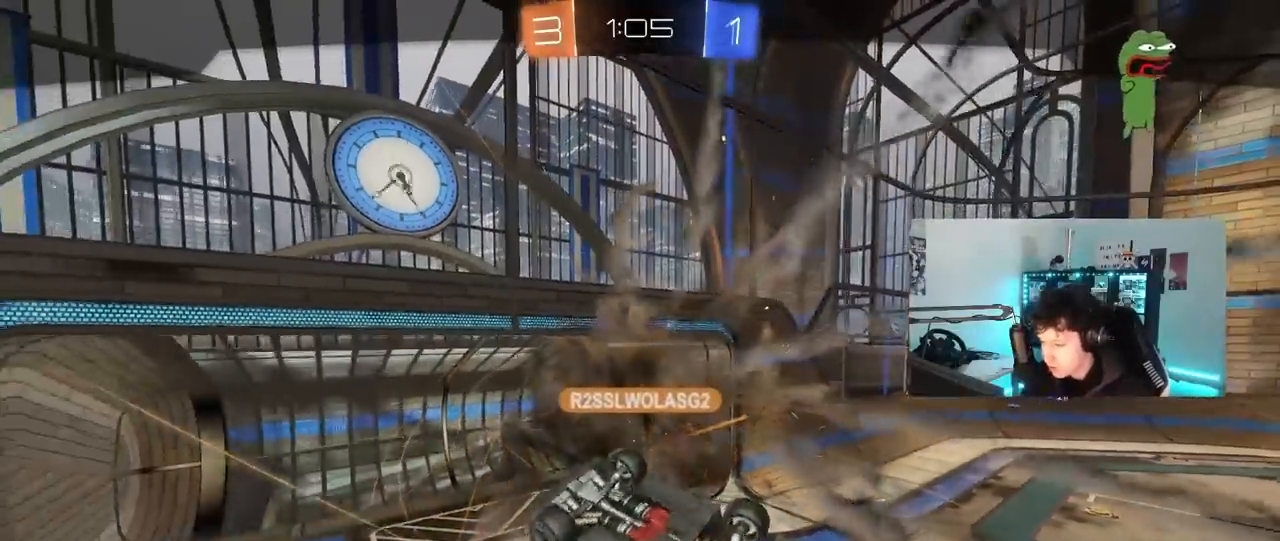
{"keys": [], "mouse": [], "mouse_move": "still", "events": []}
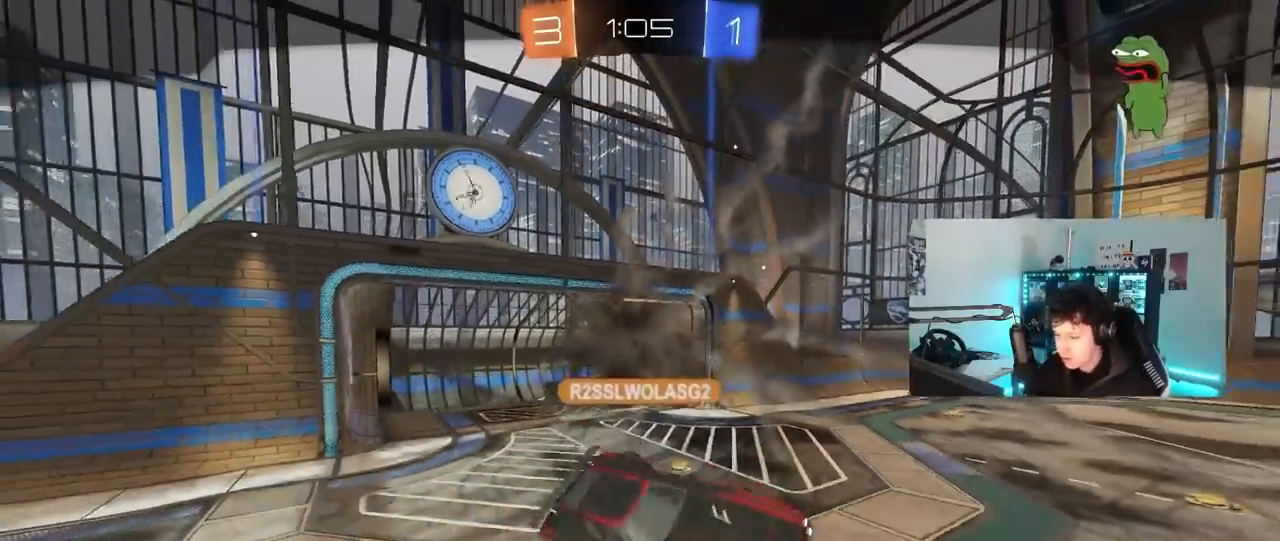
{"keys": [], "mouse": [], "mouse_move": "still", "events": []}
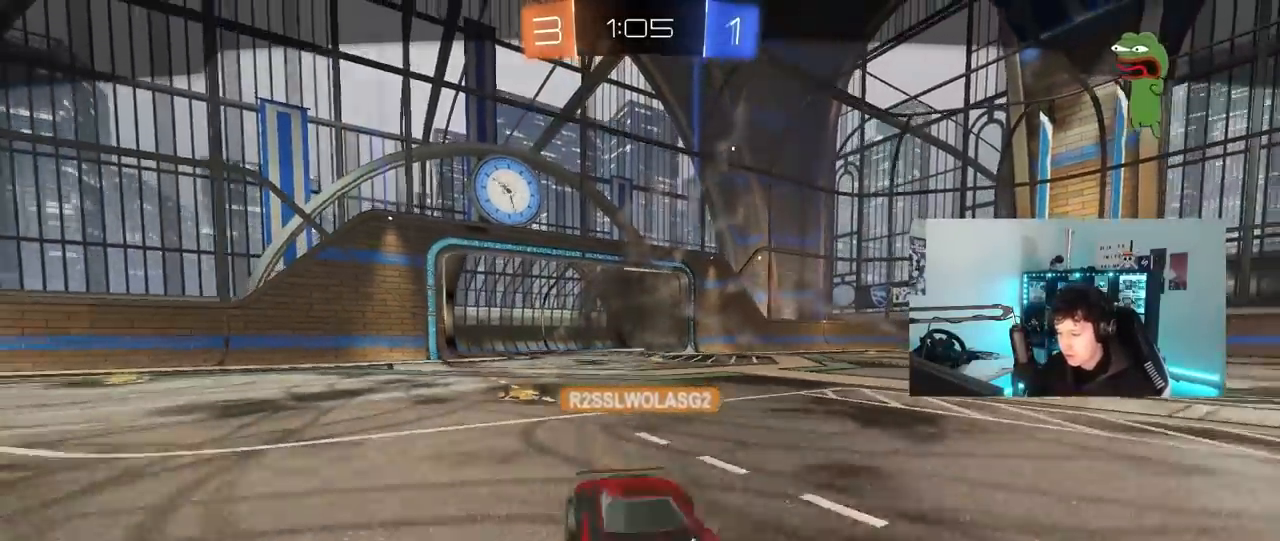
{"keys": [], "mouse": [], "mouse_move": "still", "events": []}
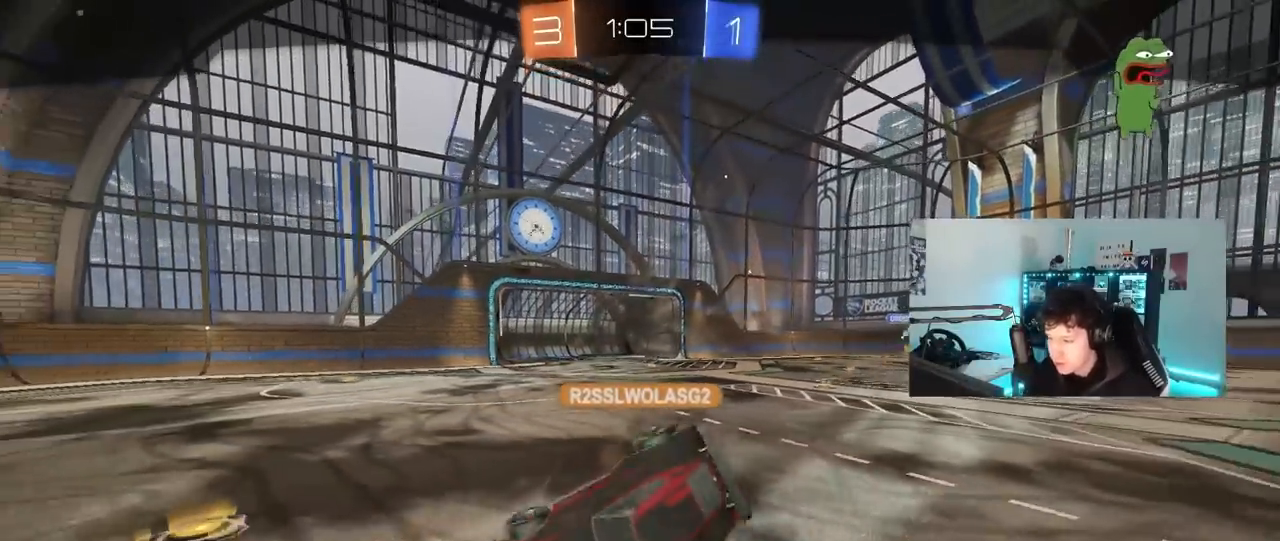
{"keys": [], "mouse": [], "mouse_move": "still", "events": []}
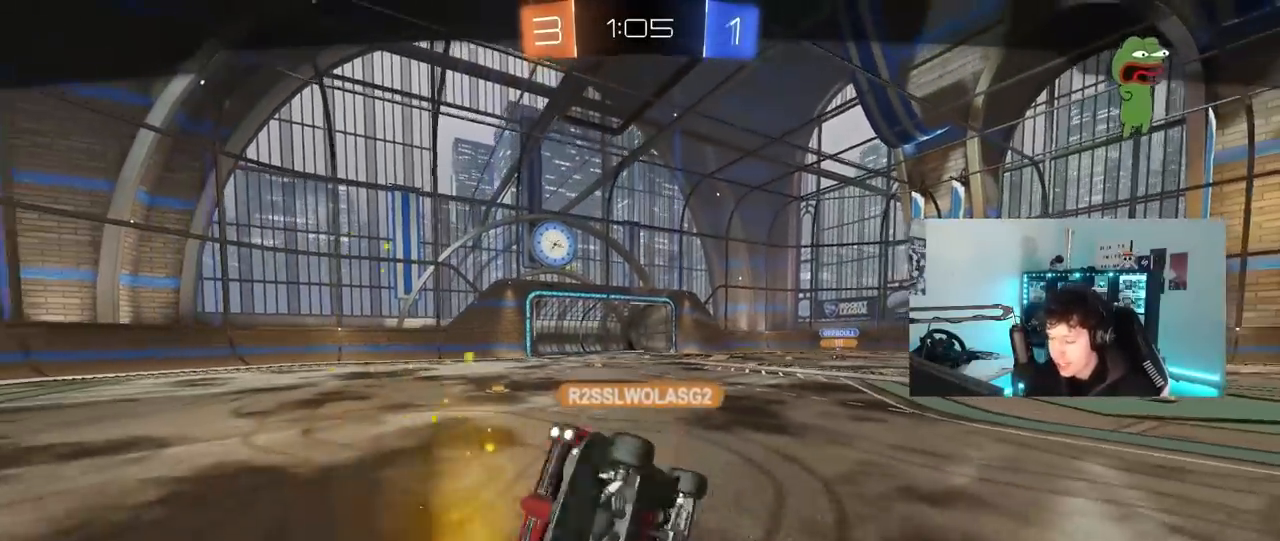
{"keys": [], "mouse": [], "mouse_move": "still", "events": []}
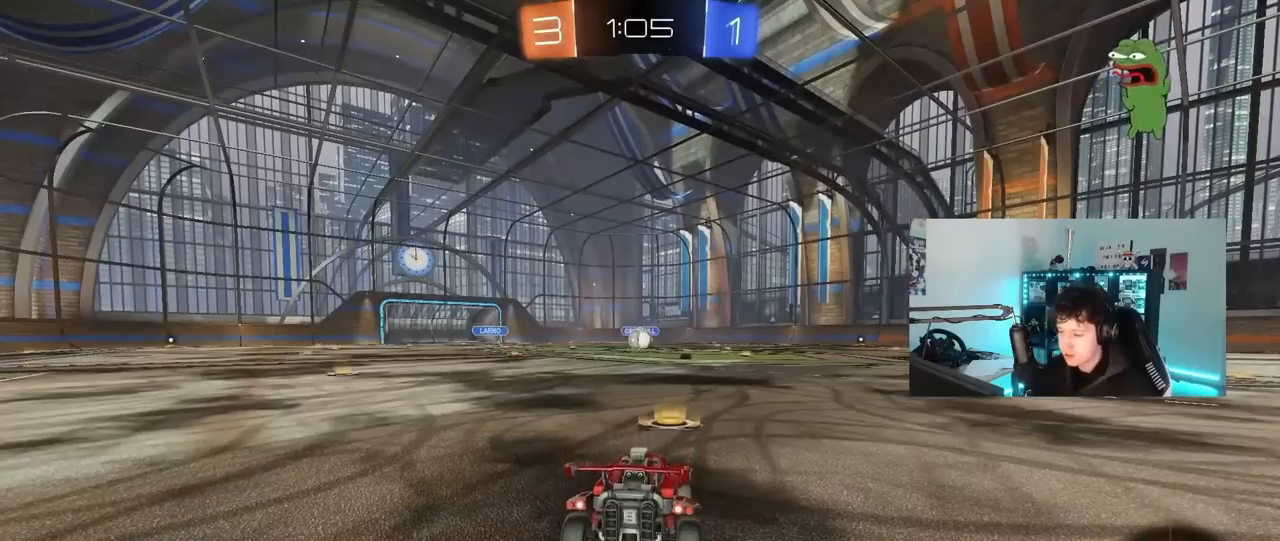
{"keys": [], "mouse": [], "mouse_move": "still", "events": []}
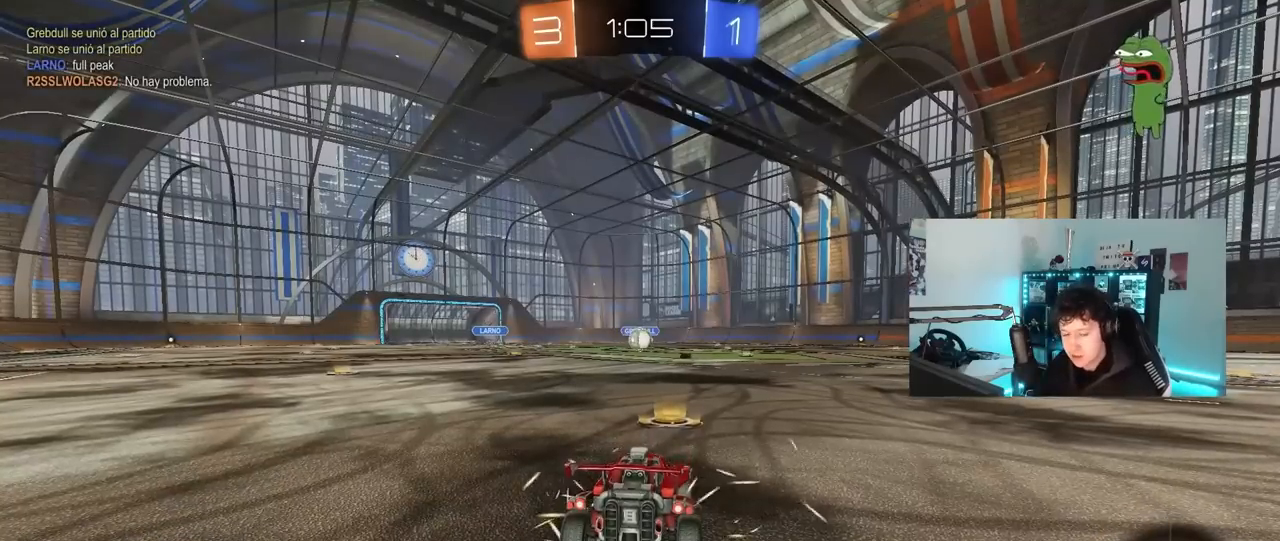
{"keys": [], "mouse": [], "mouse_move": "still", "events": []}
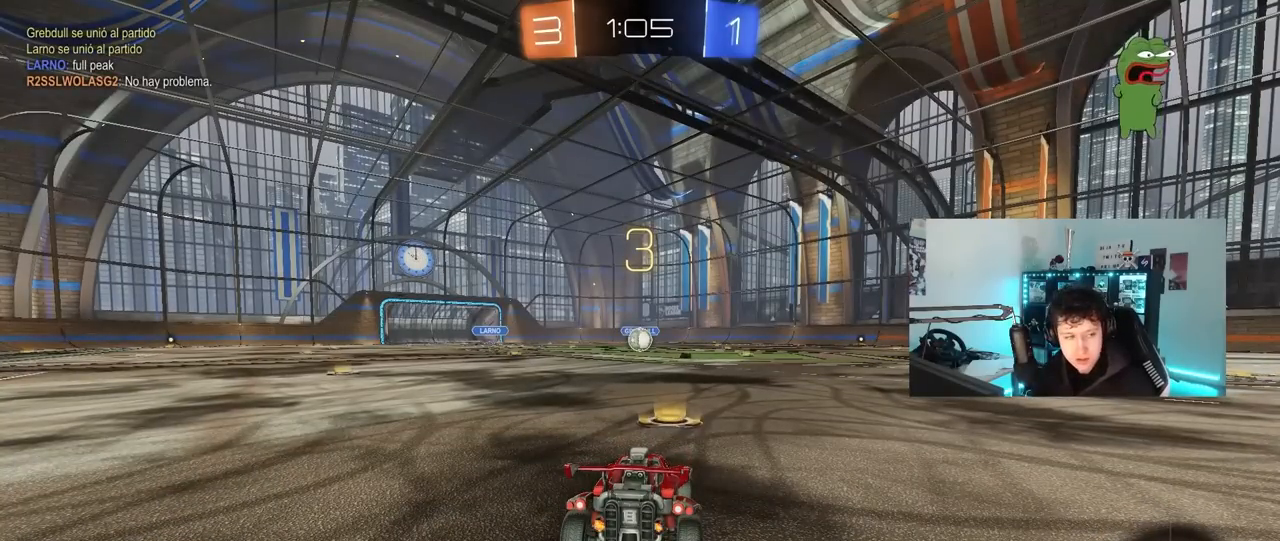
{"keys": [], "mouse": [], "mouse_move": "up-right", "events": []}
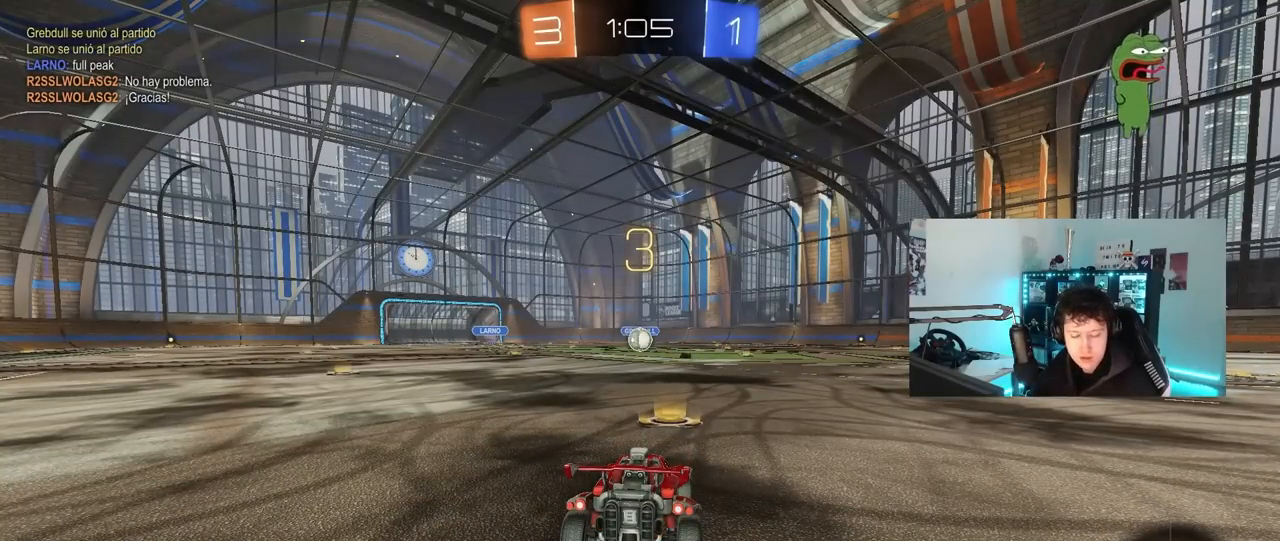
{"keys": ["w"], "mouse": ["left"], "mouse_move": "right", "events": [[33, "mouse_left", "down"], [133, "w", "down"]]}
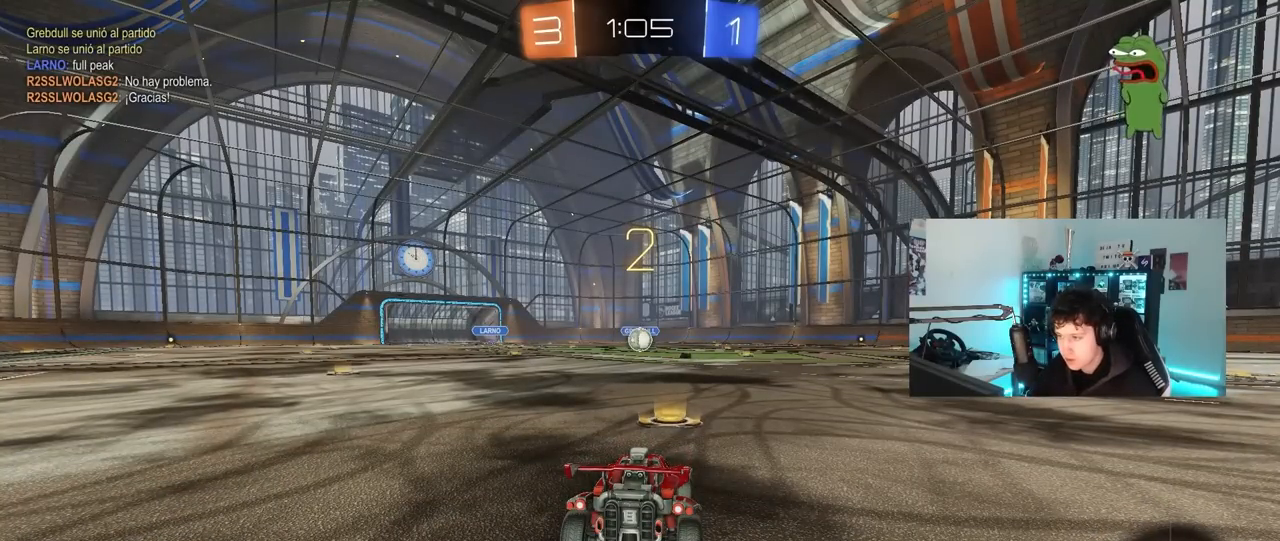
{"keys": ["w"], "mouse": ["left"], "mouse_move": "down", "events": []}
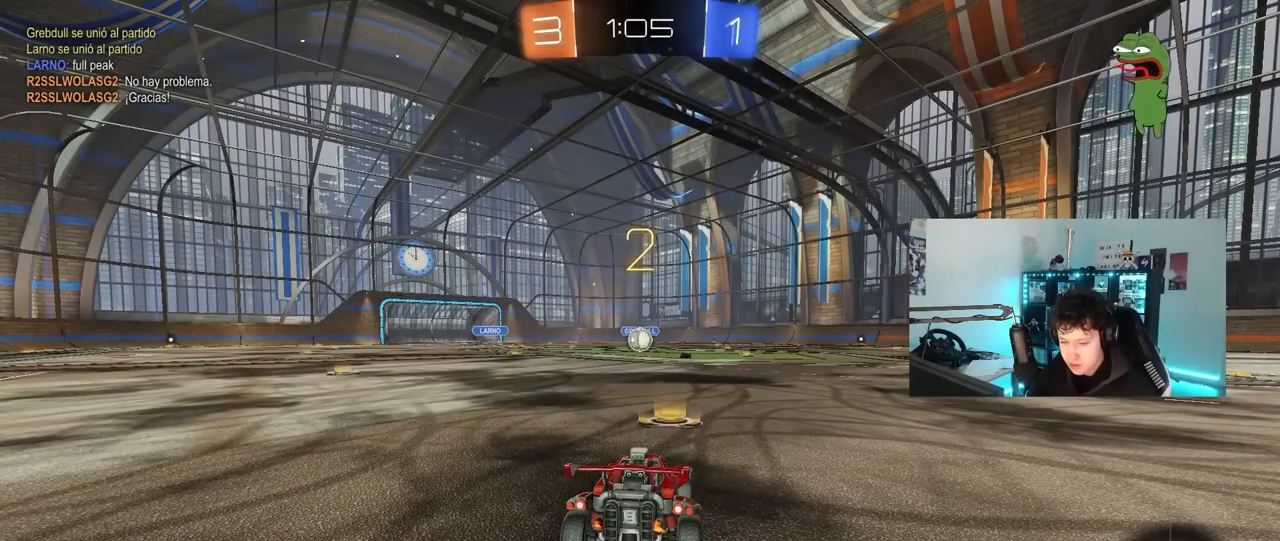
{"keys": ["tab", "w"], "mouse": ["left"], "mouse_move": "right", "events": [[250, "tab", "down"]]}
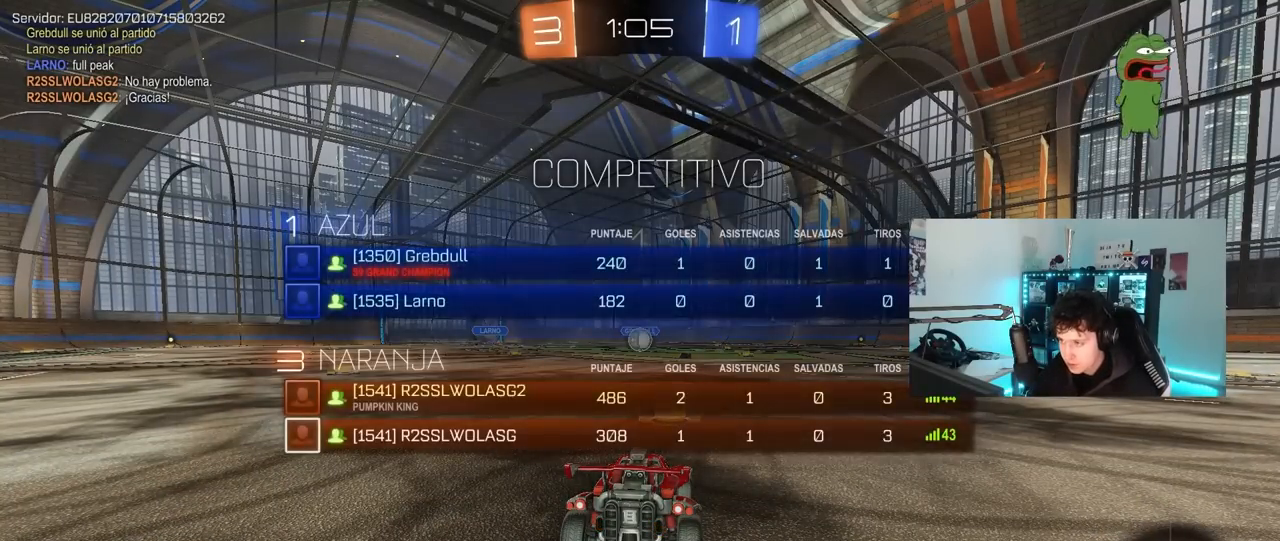
{"keys": ["w"], "mouse": ["left"], "mouse_move": "right", "events": [[217, "tab", "up"]]}
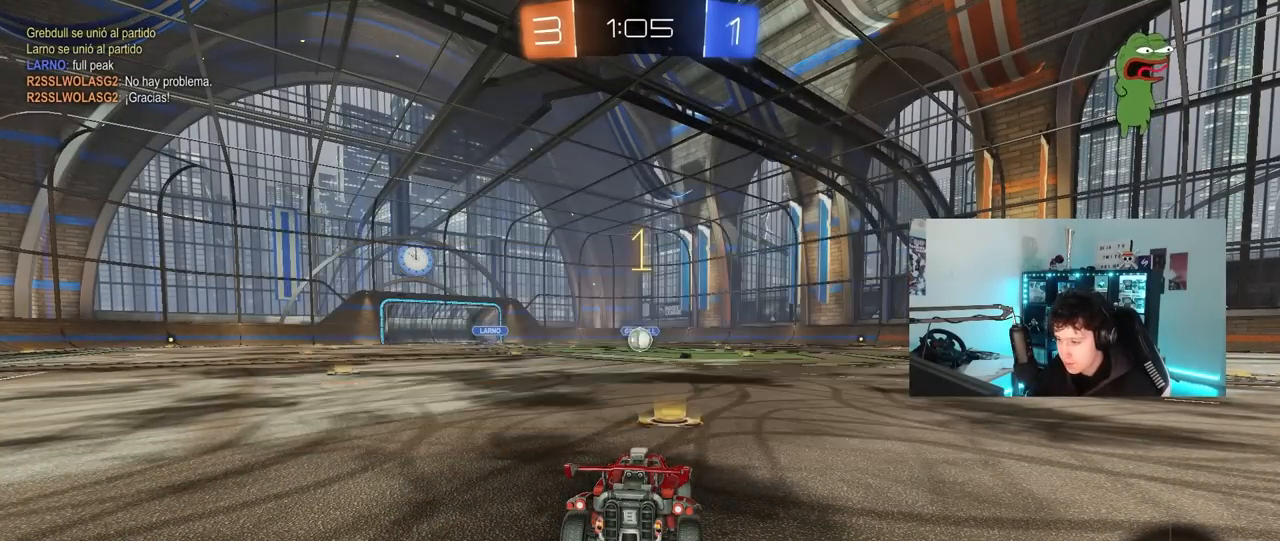
{"keys": ["w"], "mouse": ["left"], "mouse_move": "still", "events": []}
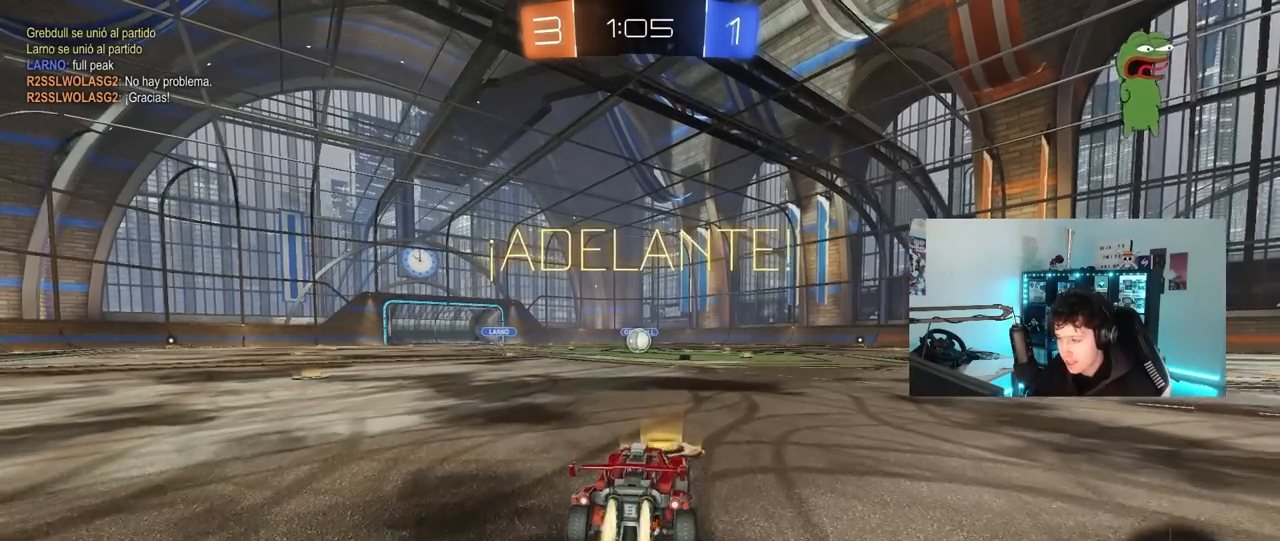
{"keys": ["a", "s", "shift"], "mouse": ["left"], "mouse_move": "still", "events": [[17, "d", "down"], [67, "mouse_right", "down"], [117, "a", "down"], [117, "d", "up"], [167, "mouse_right", "up"], [167, "shift", "down"], [200, "mouse_right", "down"], [250, "s", "down"], [250, "w", "up"], [300, "mouse_right", "up"]]}
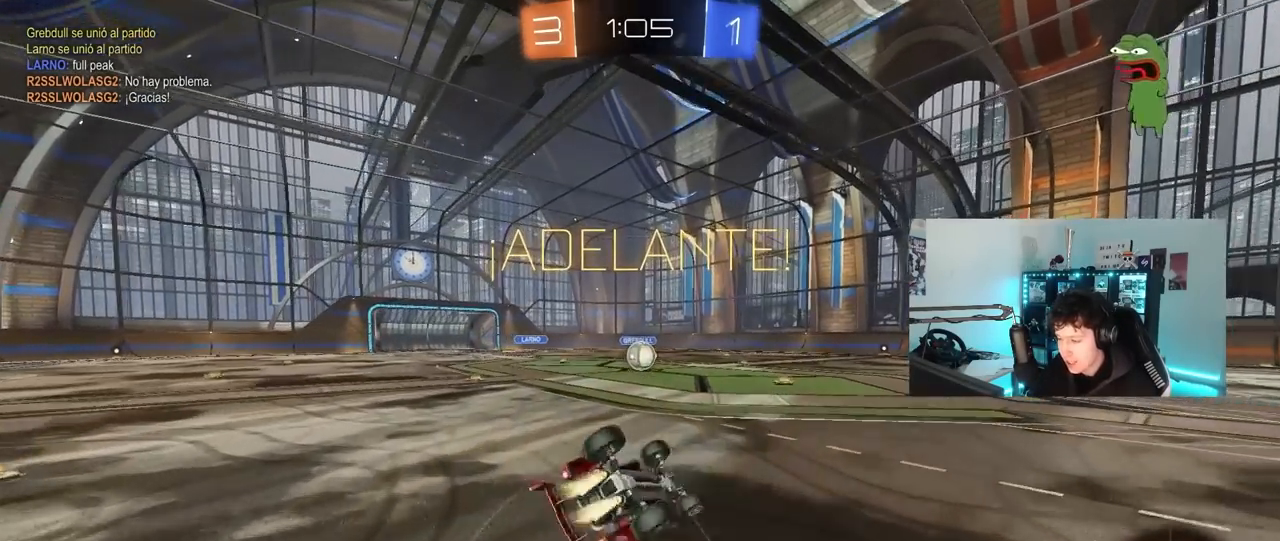
{"keys": ["a"], "mouse": [], "mouse_move": "still", "events": [[183, "s", "up"], [217, "s", "down"], [450, "shift", "up"], [500, "mouse_left", "up"], [500, "s", "up"]]}
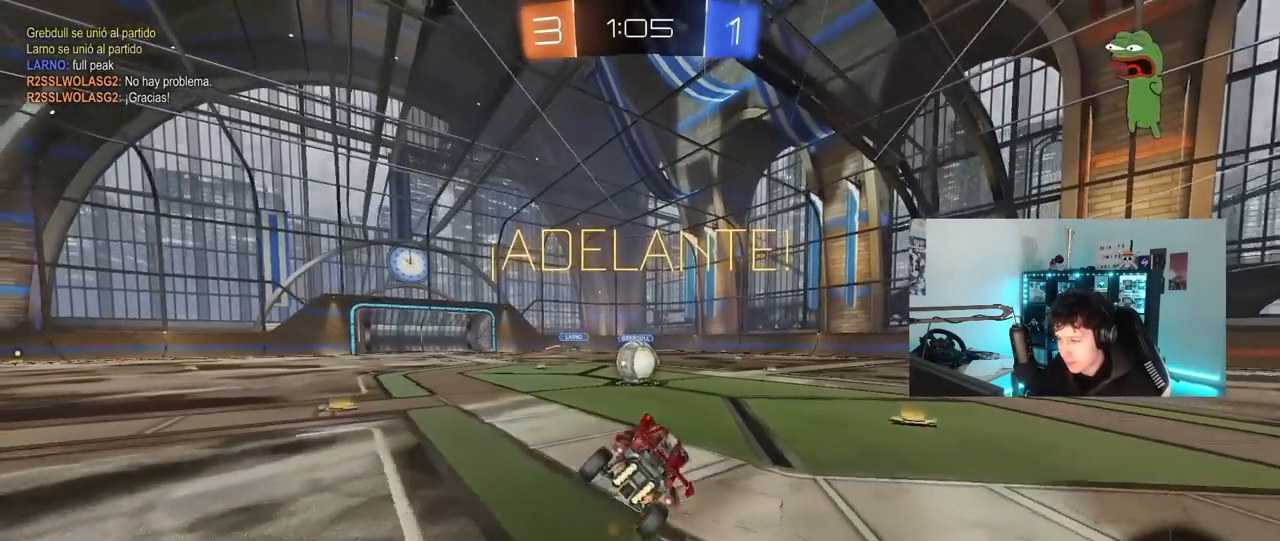
{"keys": ["d", "w"], "mouse": ["left", "right"], "mouse_move": "down-left", "events": [[50, "a", "up"], [283, "a", "down"], [283, "w", "down"], [383, "mouse_left", "down"], [383, "mouse_right", "down"], [433, "a", "up"], [467, "d", "down"]]}
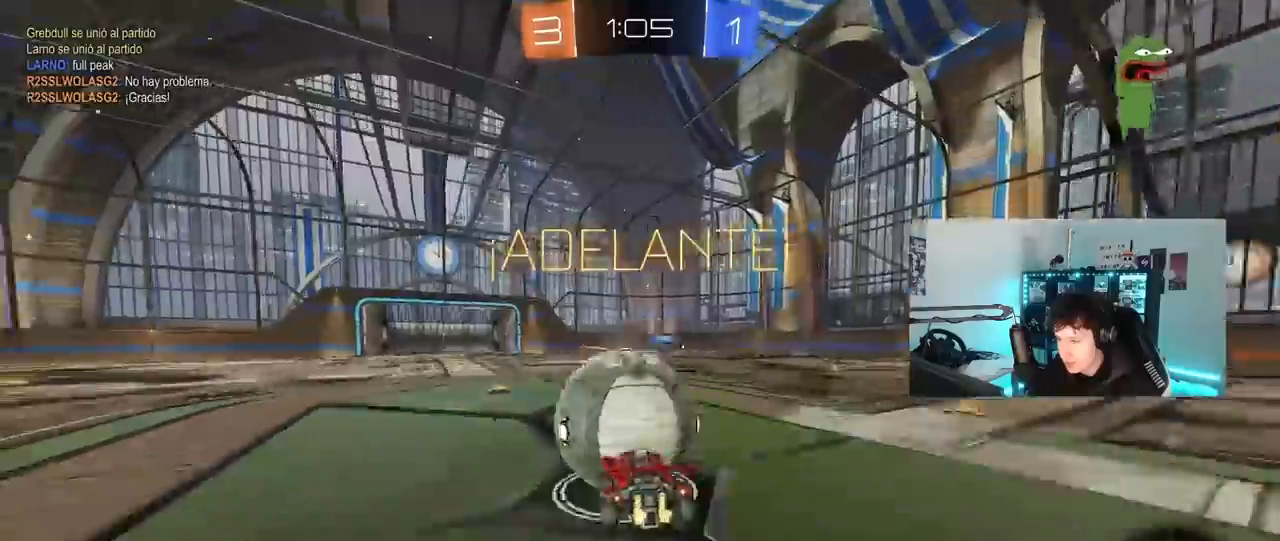
{"keys": ["d", "shift"], "mouse": [], "mouse_move": "still", "events": [[17, "shift", "down"], [67, "mouse_right", "up"], [117, "mouse_right", "down"], [150, "s", "down"], [150, "w", "up"], [300, "mouse_left", "up"], [350, "mouse_right", "up"], [433, "s", "up"]]}